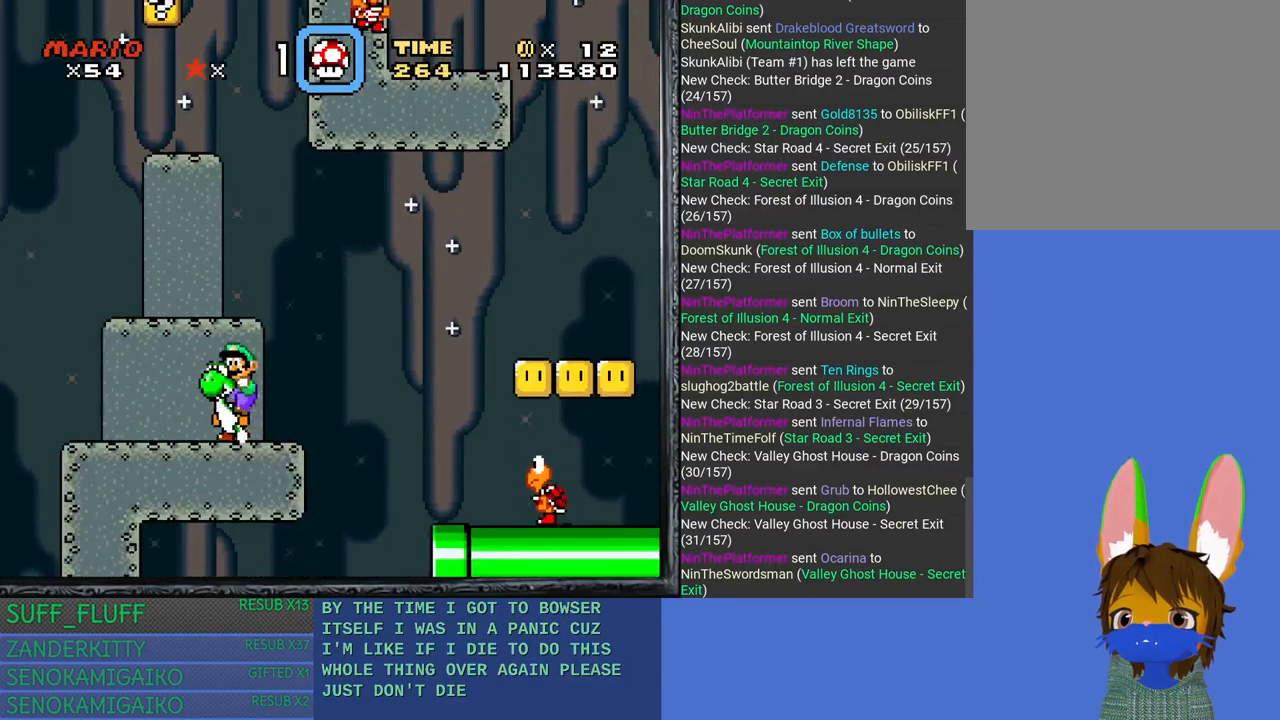
Gameplay with a controller (PlayStation layout); each line is a JSON object with the inputs held at the frame after it. "events" lists button and stick changes between this image and that frame as [ms after this image, input, new state], when the widget could be followed in between. Not read: R3.
{"buttons": ["SQUARE"], "left_stick": "right", "right_stick": "center", "events": [[217, "CROSS", "down"], [433, "CROSS", "up"]]}
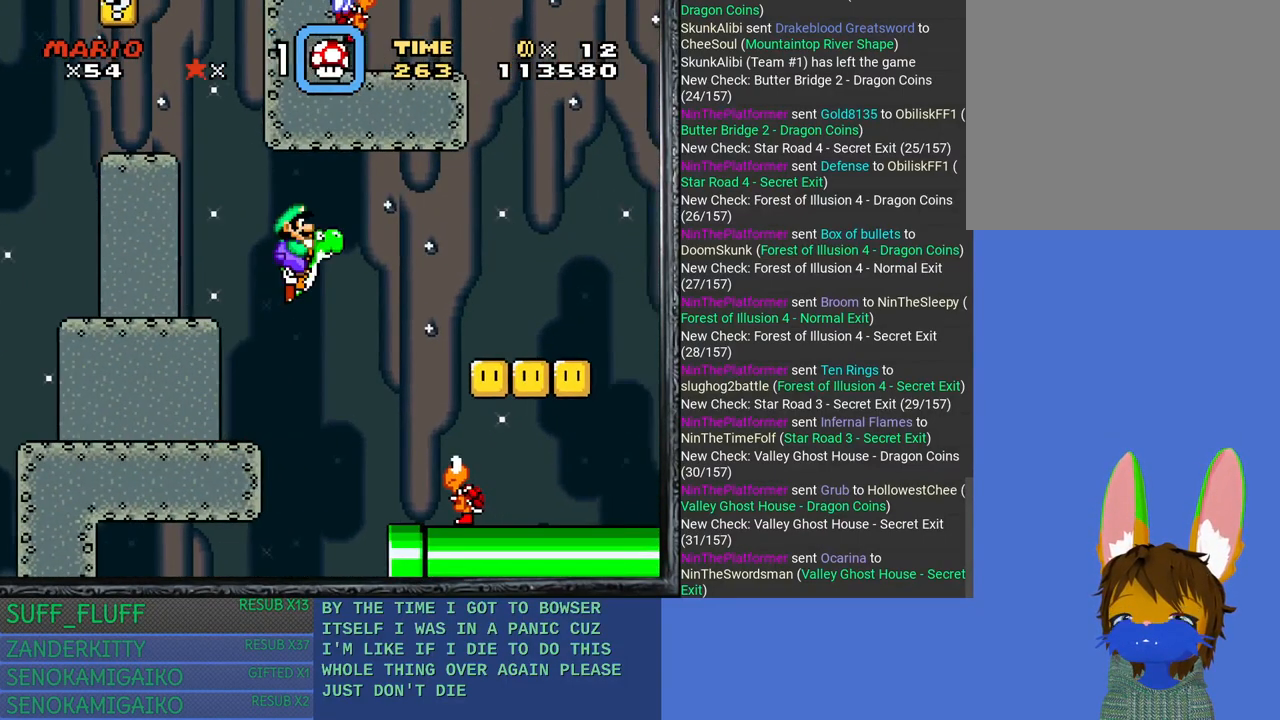
{"buttons": ["SQUARE"], "left_stick": "right", "right_stick": "center", "events": [[150, "left_stick", "center"], [250, "left_stick", "right"]]}
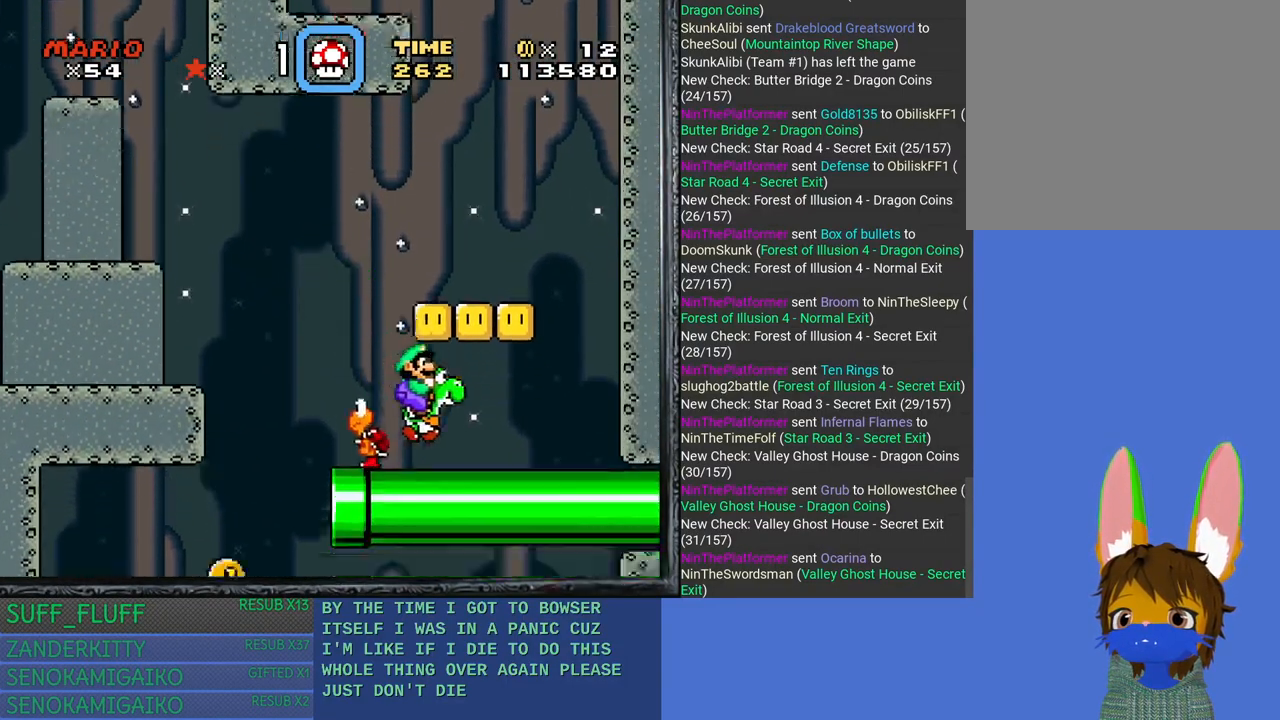
{"buttons": ["SQUARE"], "left_stick": "left", "right_stick": "center", "events": [[250, "left_stick", "left"]]}
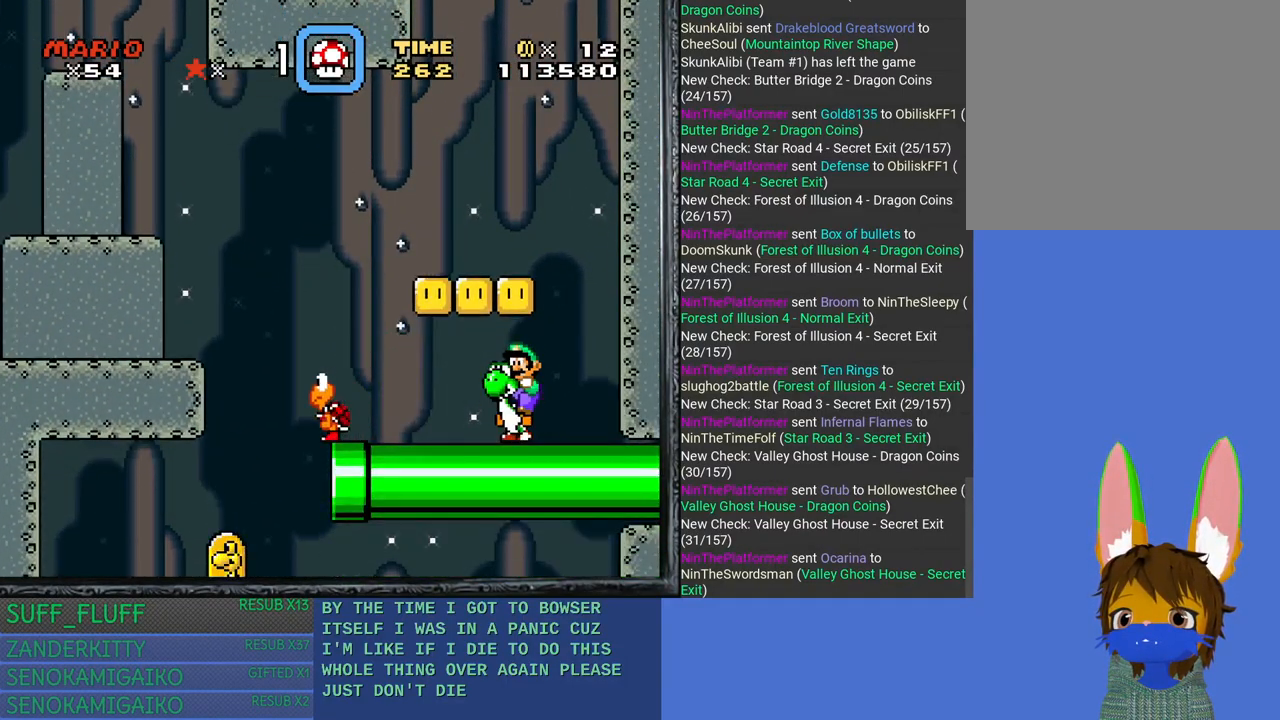
{"buttons": ["SQUARE"], "left_stick": "right", "right_stick": "center", "events": [[200, "CROSS", "down"], [217, "left_stick", "right"], [417, "CROSS", "up"]]}
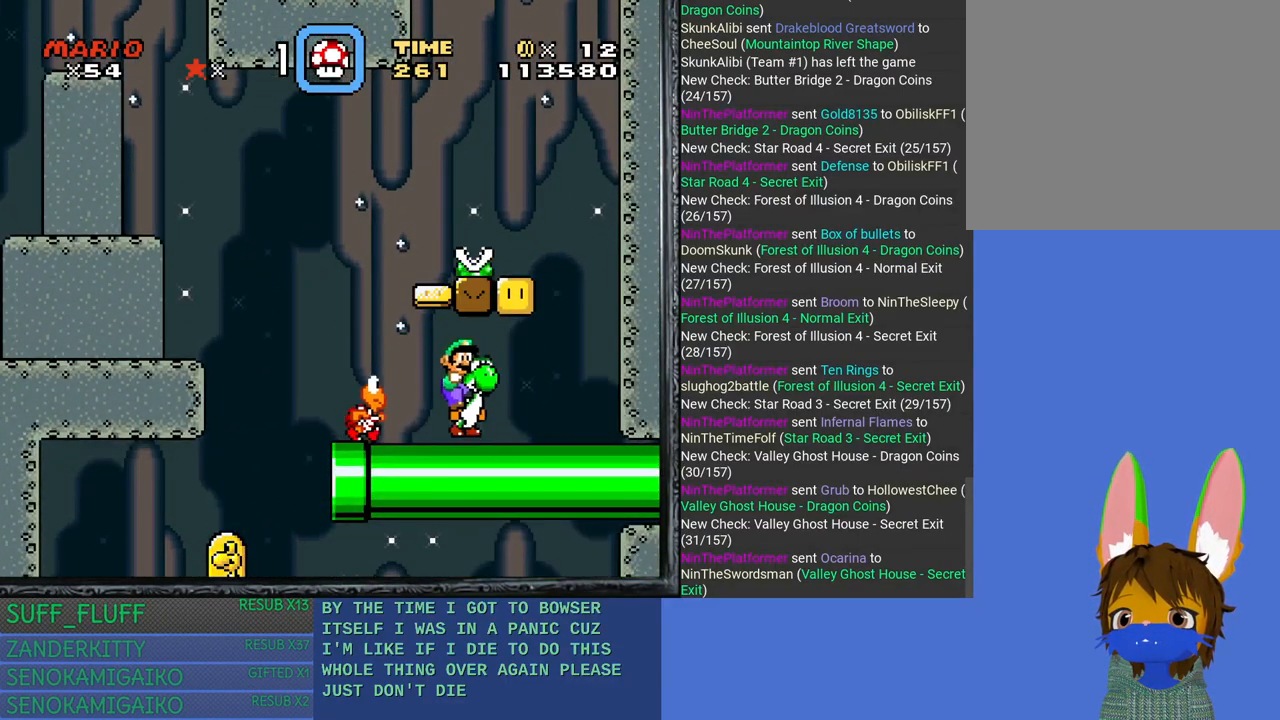
{"buttons": ["CROSS", "SQUARE"], "left_stick": "left", "right_stick": "center", "events": [[283, "CROSS", "down"], [367, "left_stick", "left"]]}
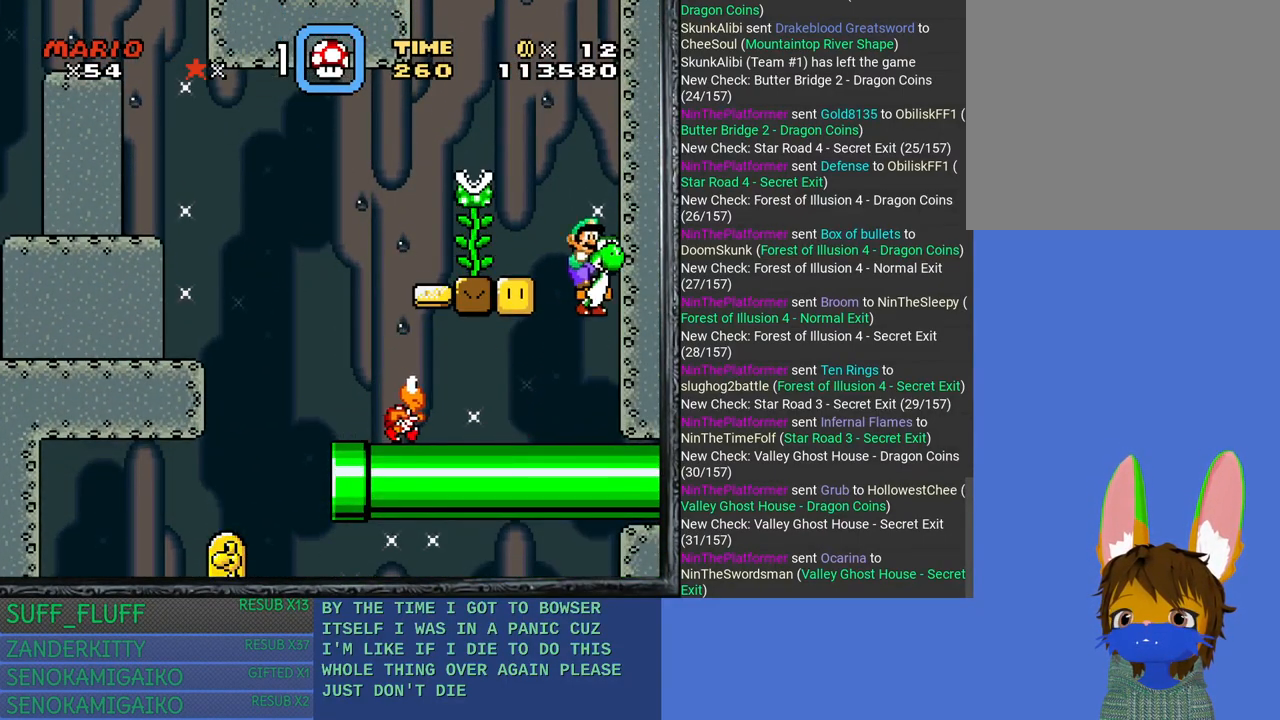
{"buttons": ["SQUARE"], "left_stick": "center", "right_stick": "center", "events": [[267, "left_stick", "center"], [283, "CROSS", "up"], [317, "left_stick", "right"], [467, "left_stick", "center"]]}
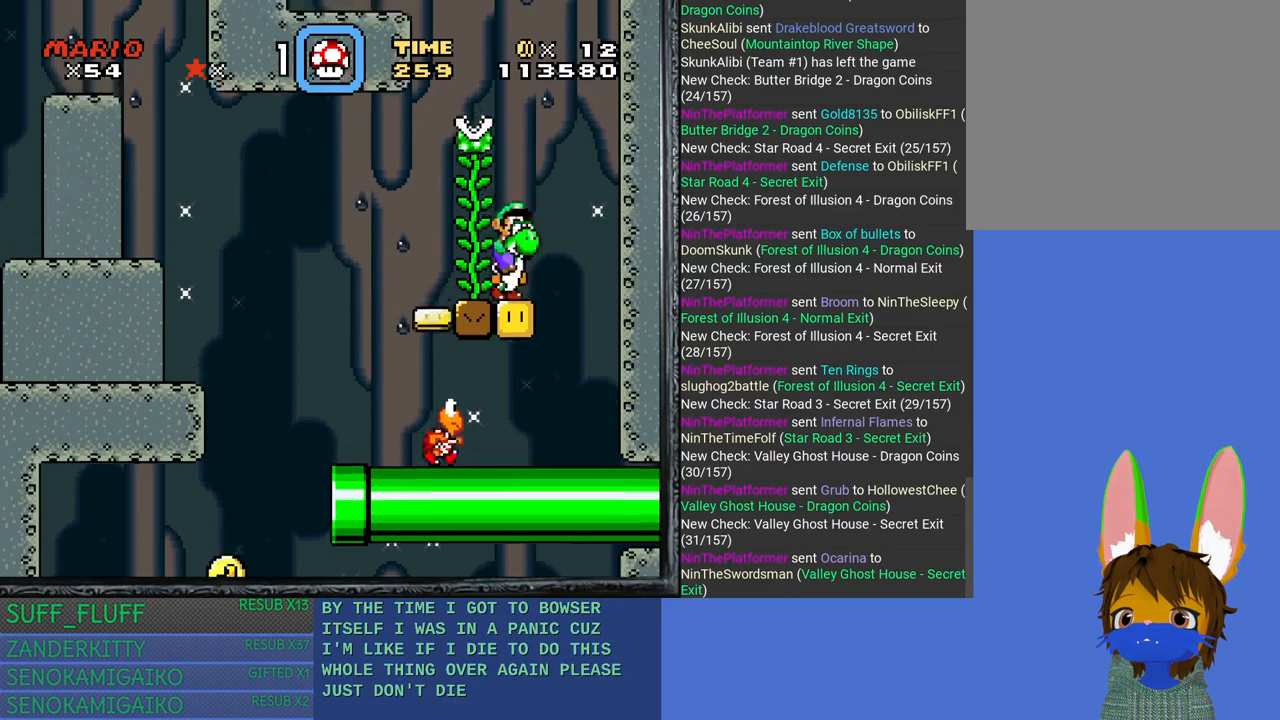
{"buttons": ["SQUARE"], "left_stick": "center", "right_stick": "center", "events": [[50, "left_stick", "up-left"], [167, "left_stick", "center"]]}
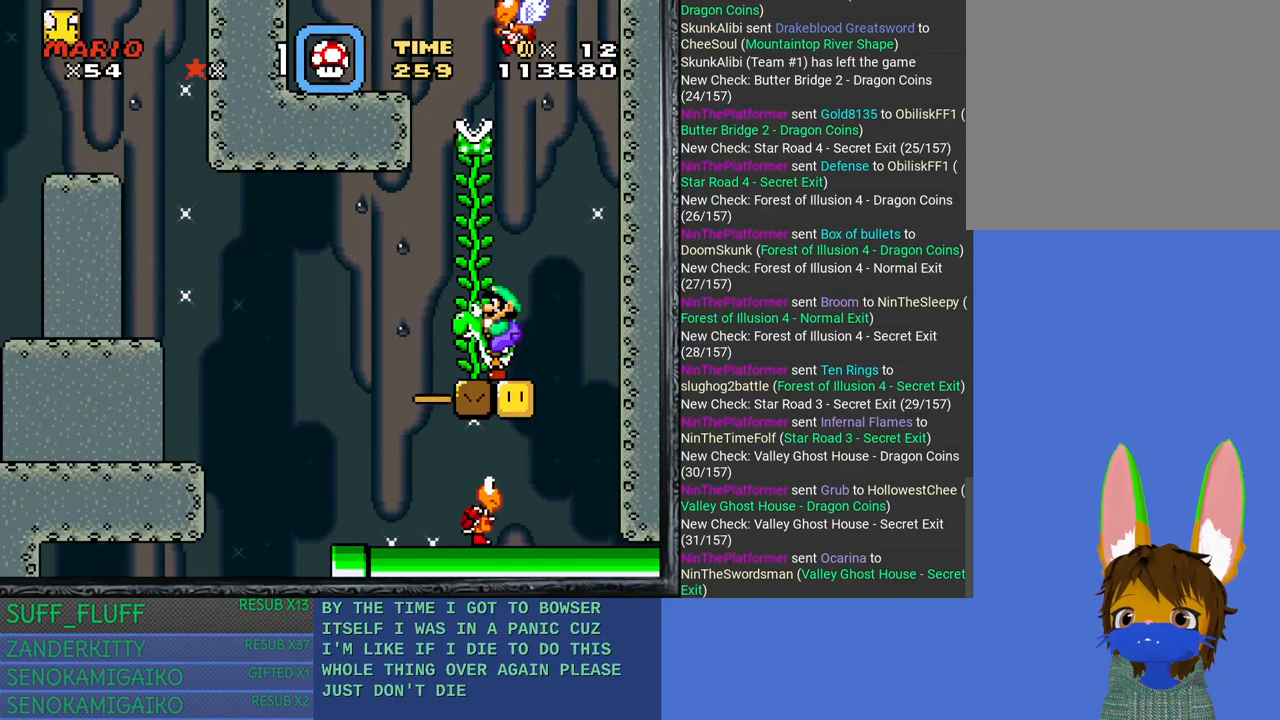
{"buttons": ["SQUARE"], "left_stick": "center", "right_stick": "center", "events": []}
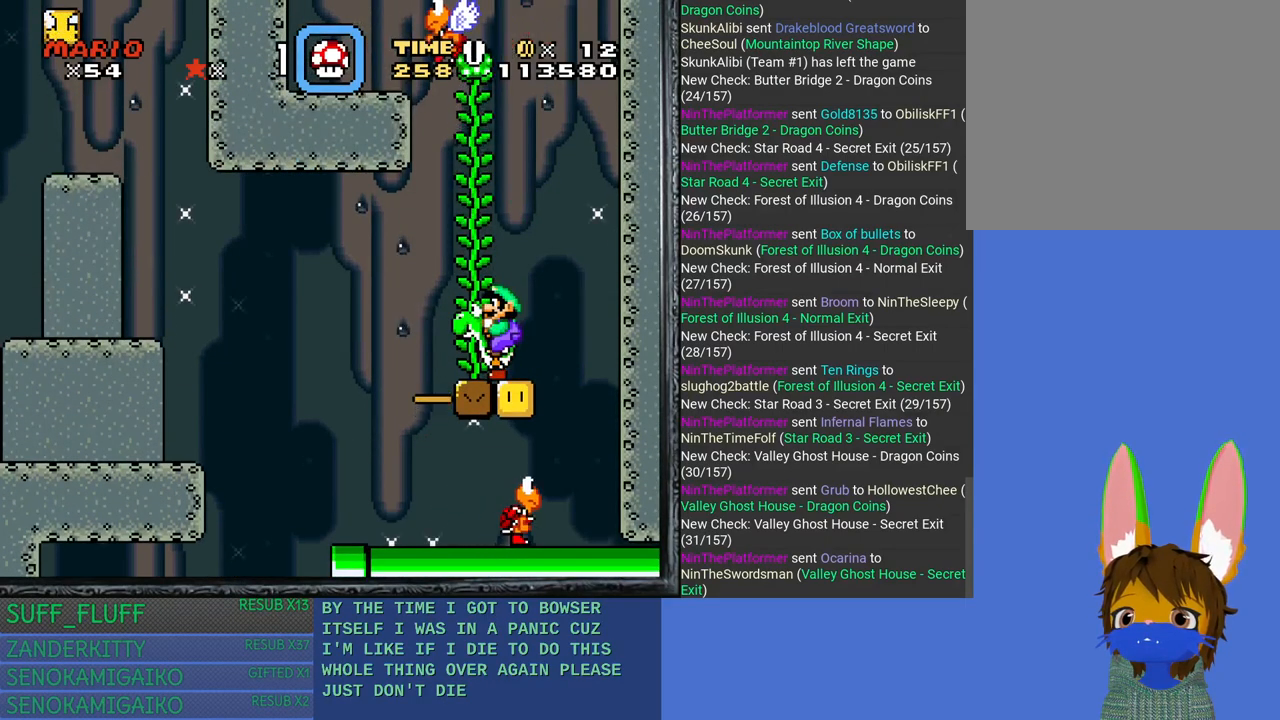
{"buttons": ["SQUARE"], "left_stick": "center", "right_stick": "center", "events": []}
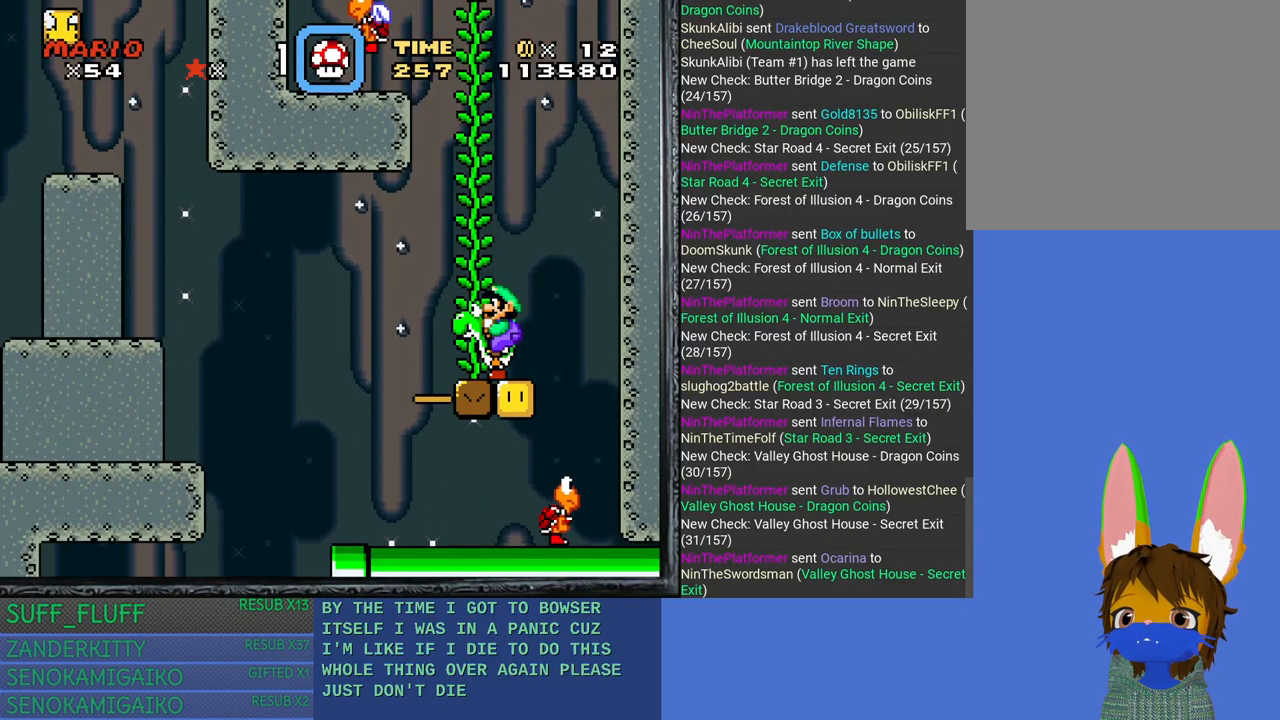
{"buttons": ["SQUARE"], "left_stick": "center", "right_stick": "center", "events": []}
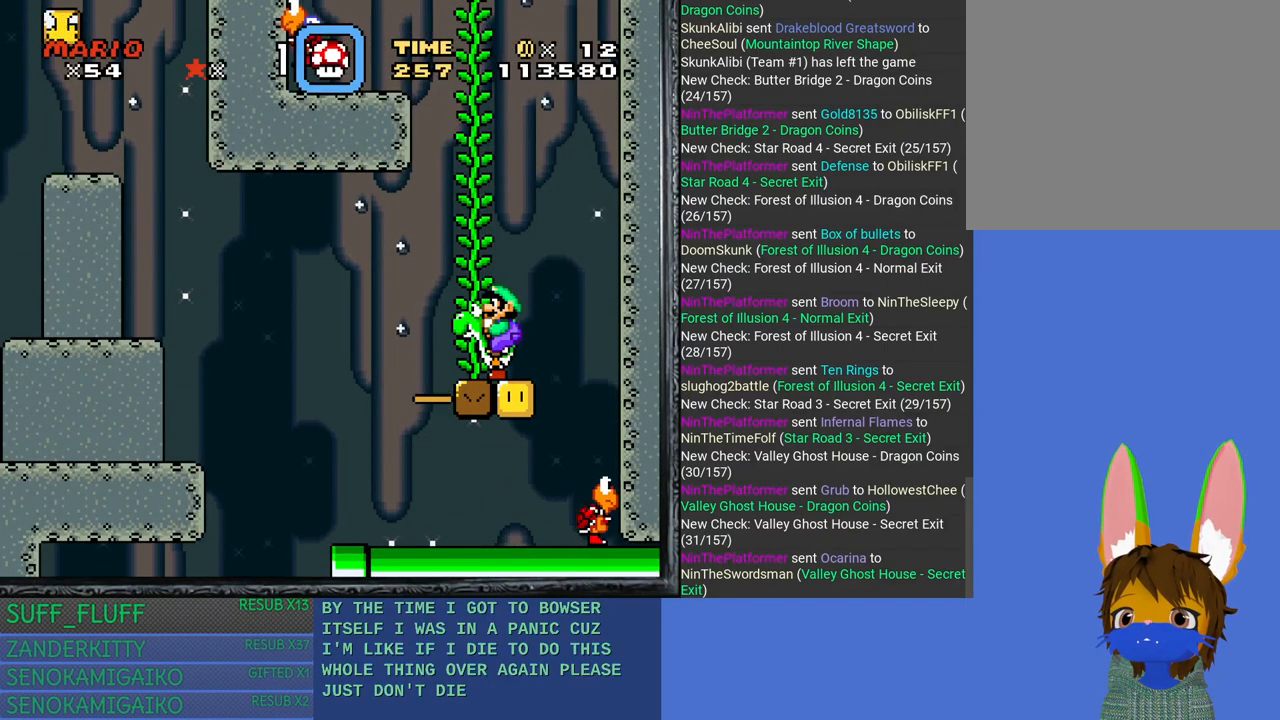
{"buttons": ["SQUARE"], "left_stick": "center", "right_stick": "center", "events": []}
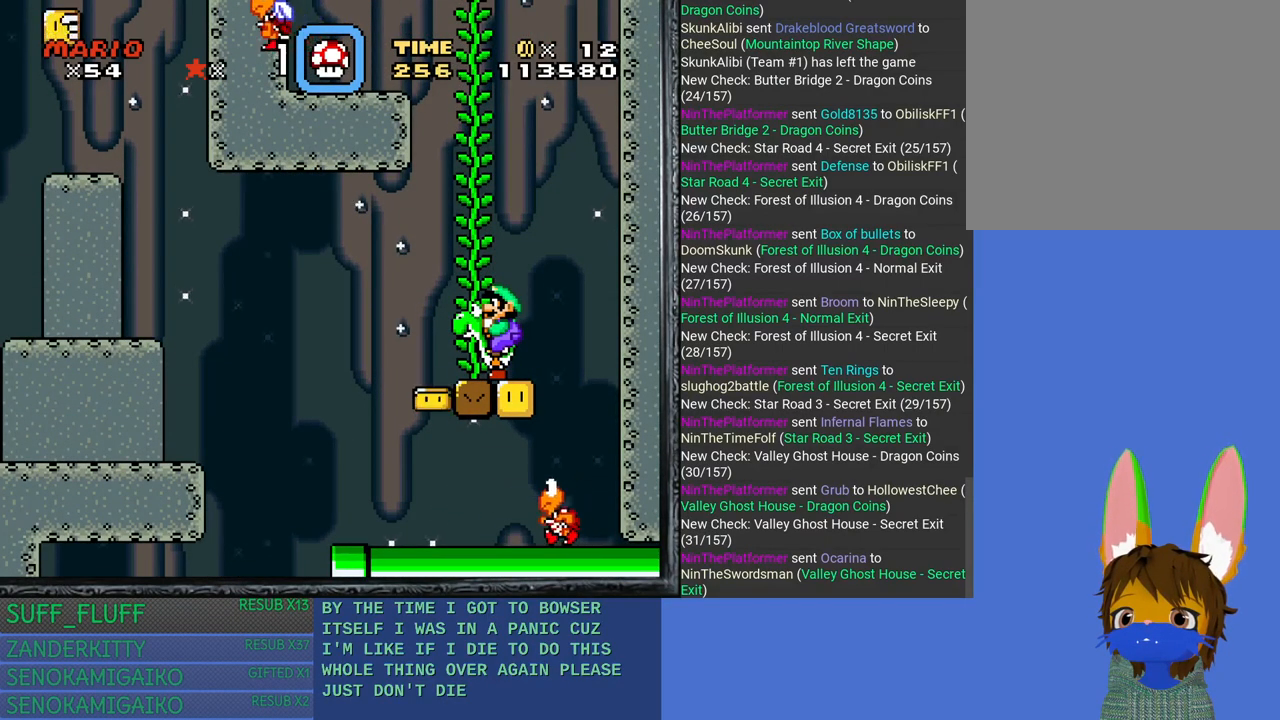
{"buttons": ["SQUARE"], "left_stick": "center", "right_stick": "center", "events": []}
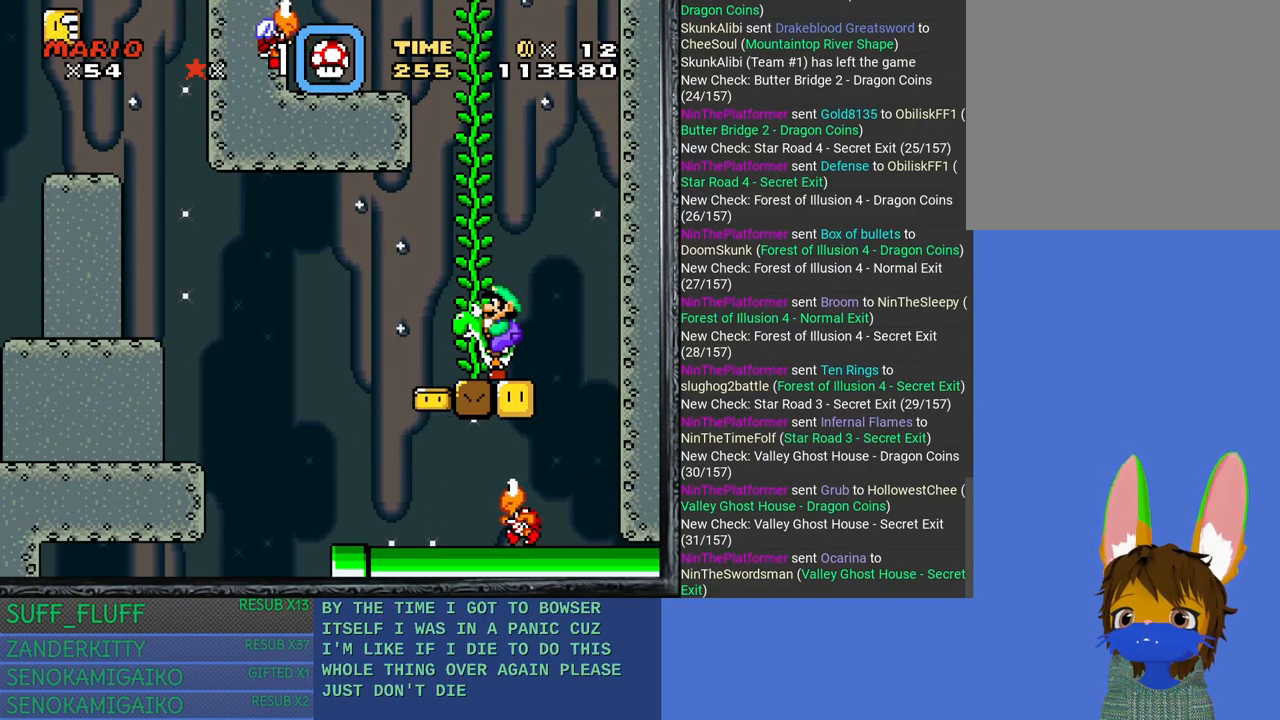
{"buttons": ["SQUARE"], "left_stick": "center", "right_stick": "center", "events": []}
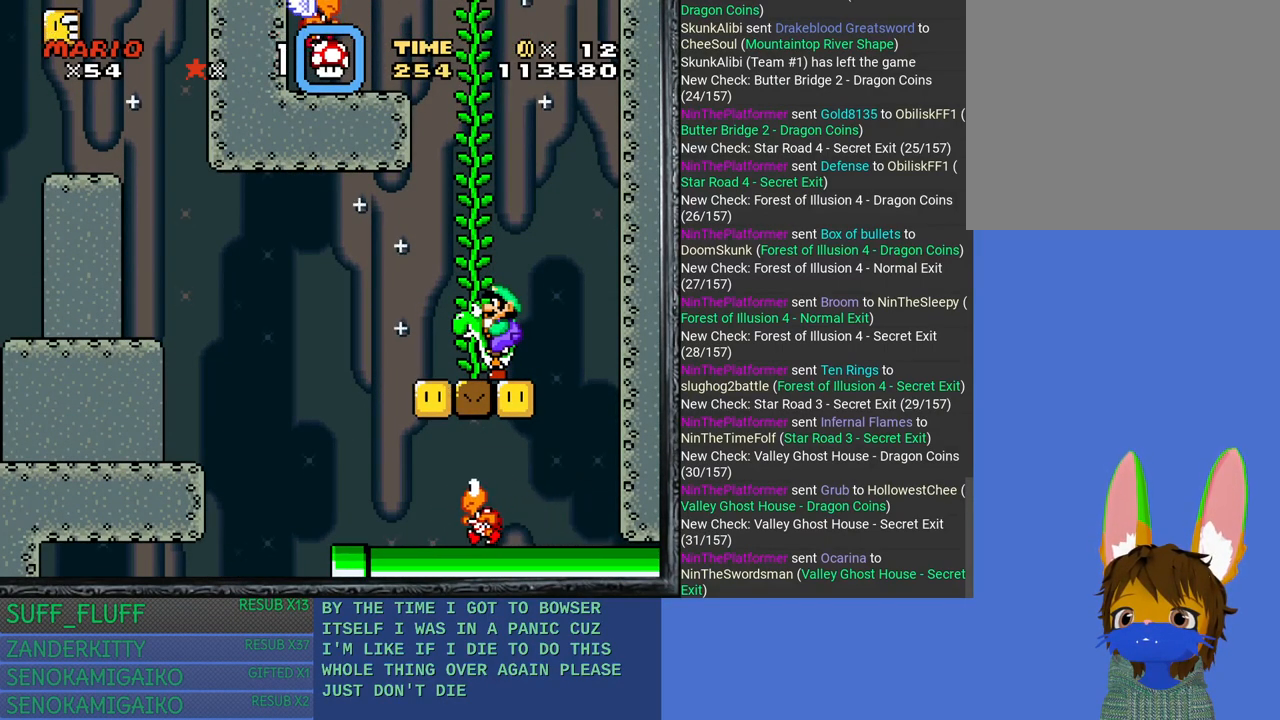
{"buttons": ["SQUARE"], "left_stick": "down", "right_stick": "center", "events": [[333, "left_stick", "down"]]}
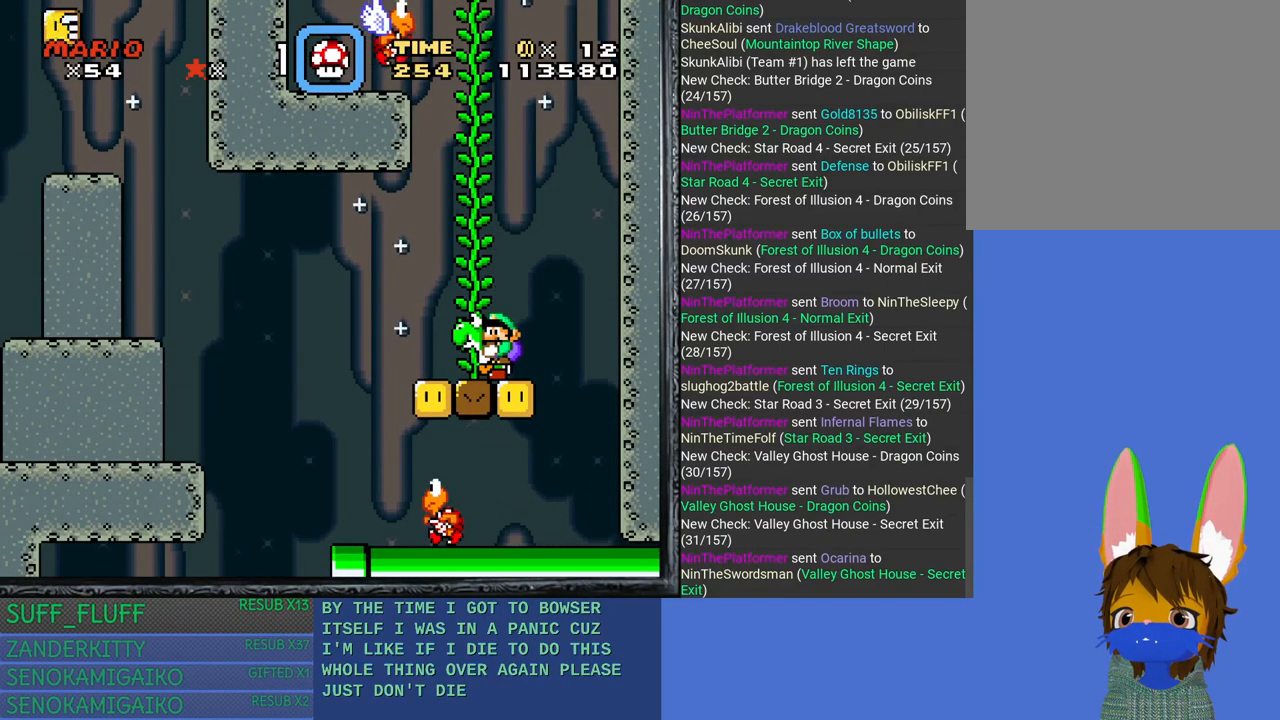
{"buttons": ["SQUARE"], "left_stick": "down", "right_stick": "center", "events": []}
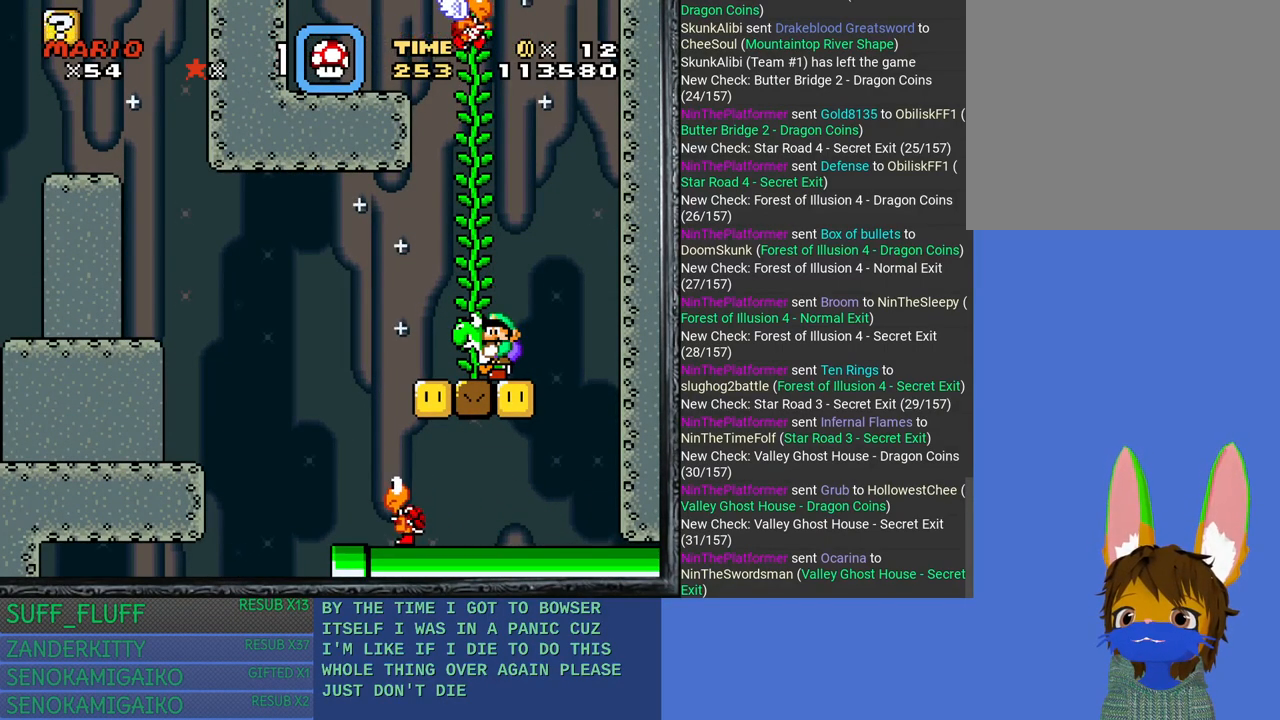
{"buttons": ["SQUARE"], "left_stick": "down", "right_stick": "center", "events": []}
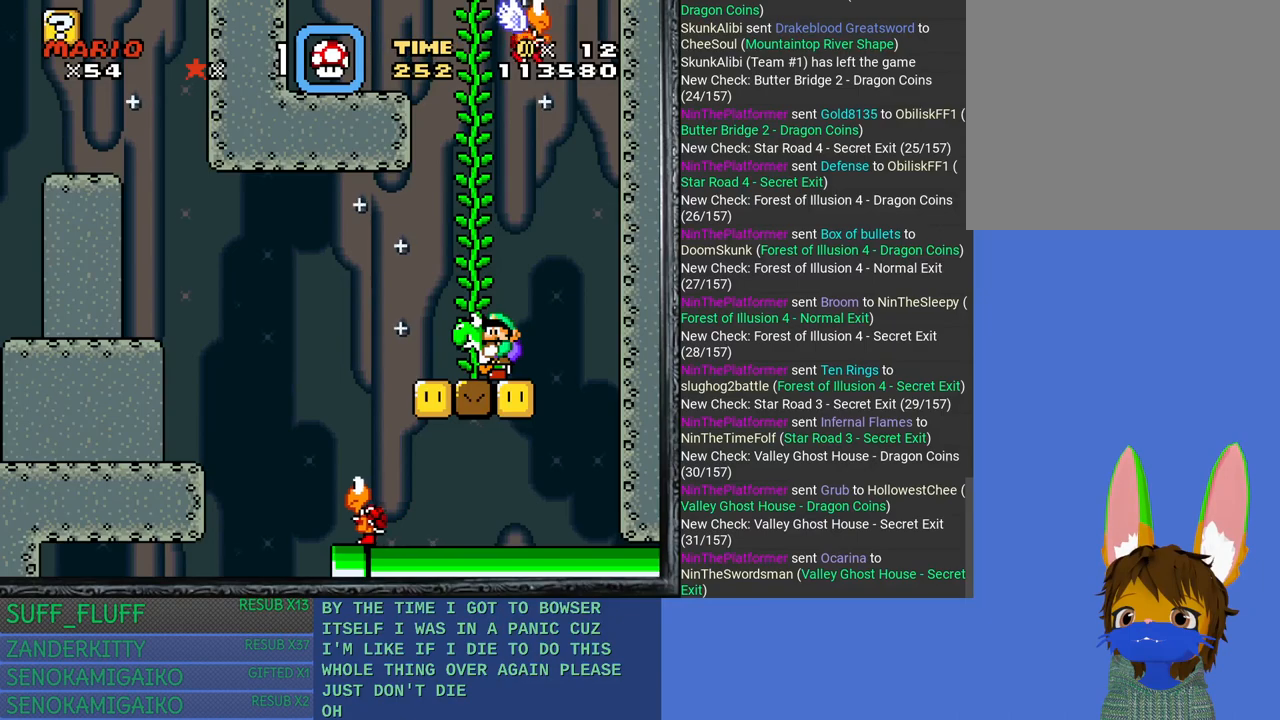
{"buttons": ["SQUARE"], "left_stick": "down", "right_stick": "center", "events": []}
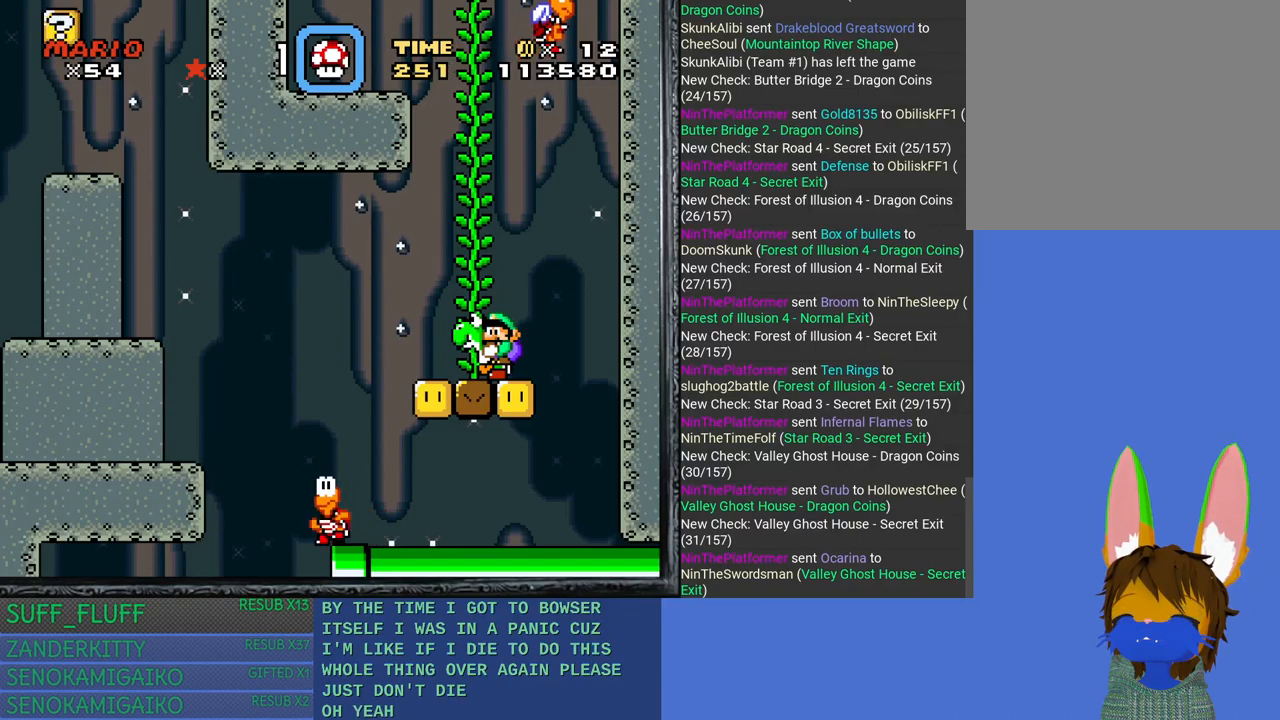
{"buttons": ["SQUARE"], "left_stick": "down", "right_stick": "center", "events": []}
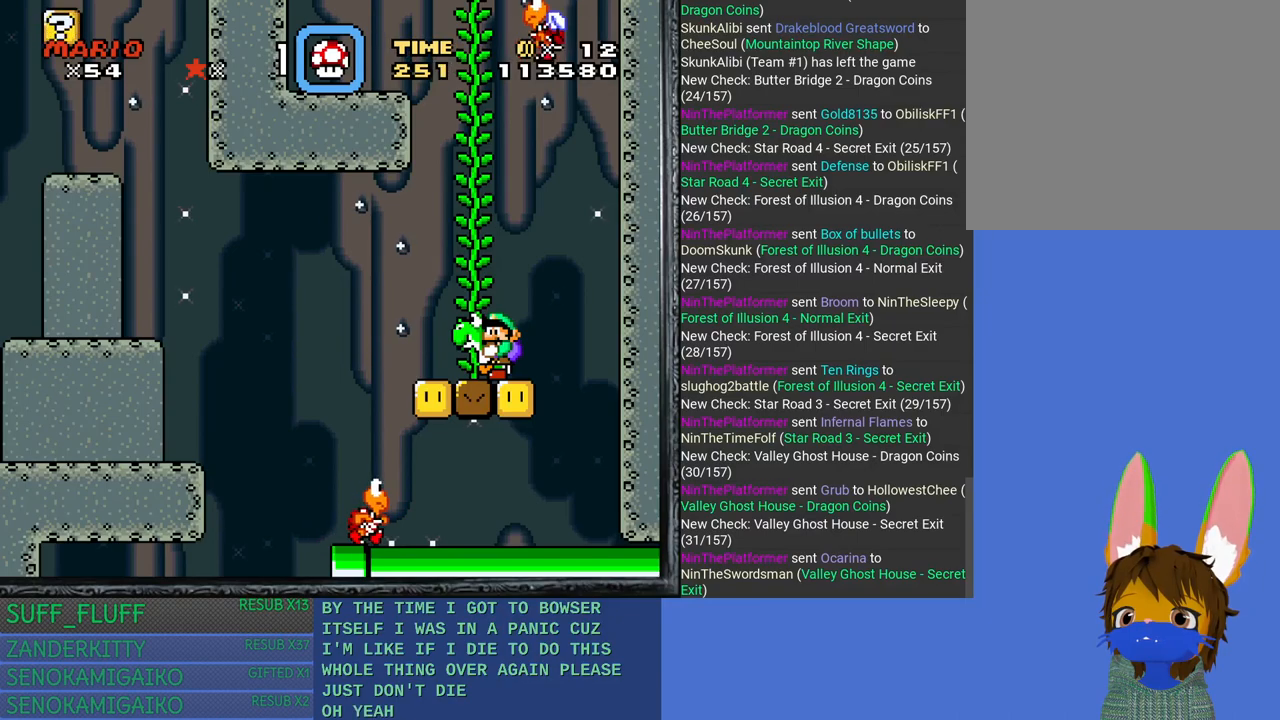
{"buttons": ["SQUARE"], "left_stick": "down", "right_stick": "center", "events": []}
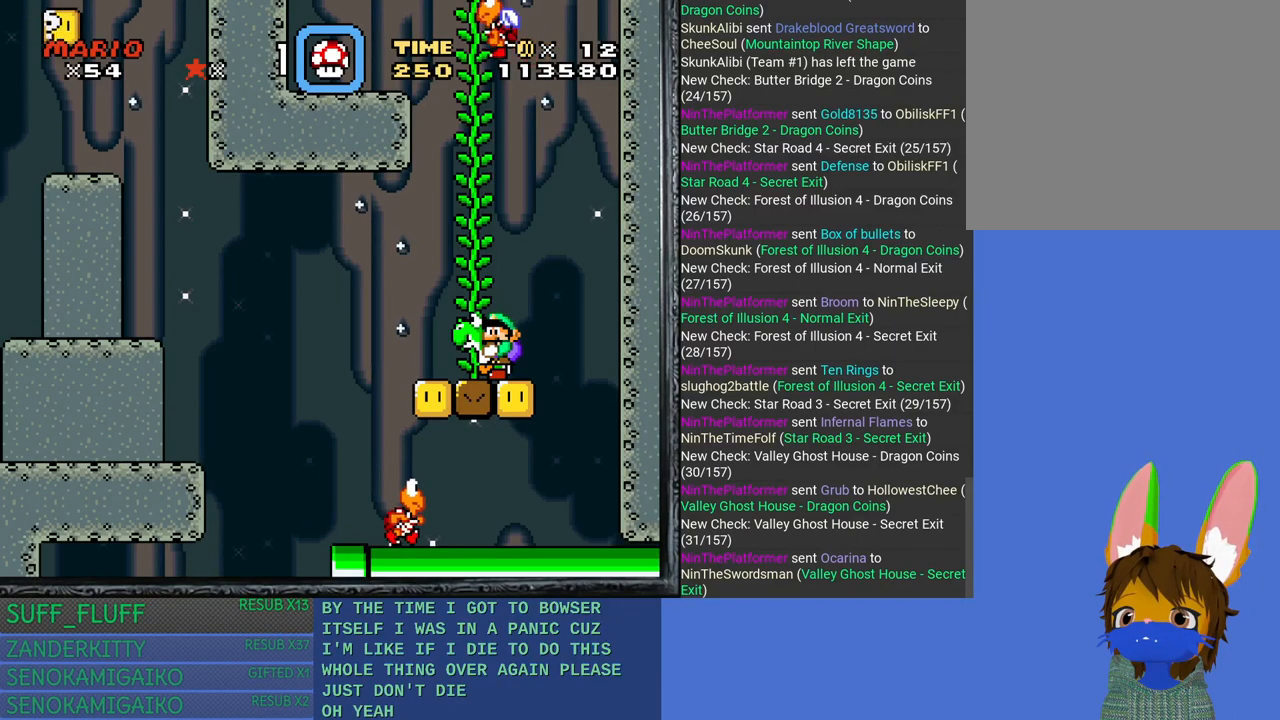
{"buttons": ["SQUARE"], "left_stick": "down", "right_stick": "center", "events": []}
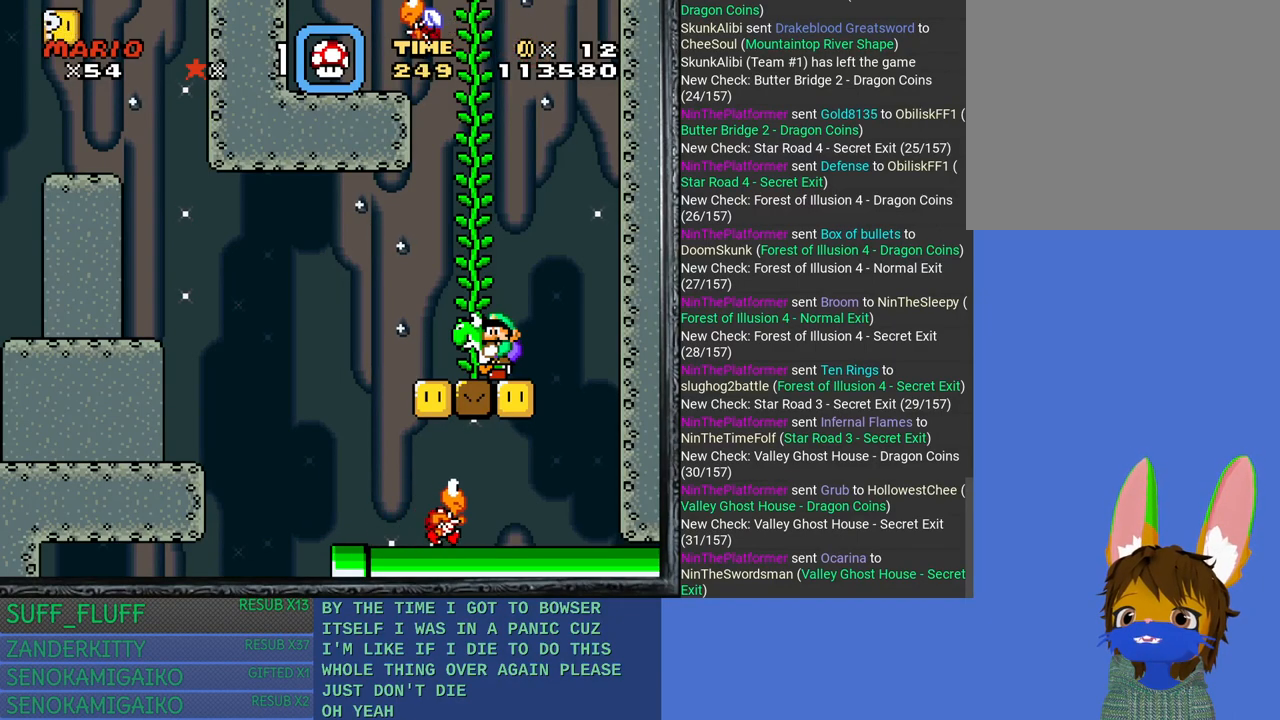
{"buttons": ["SQUARE"], "left_stick": "down", "right_stick": "center", "events": []}
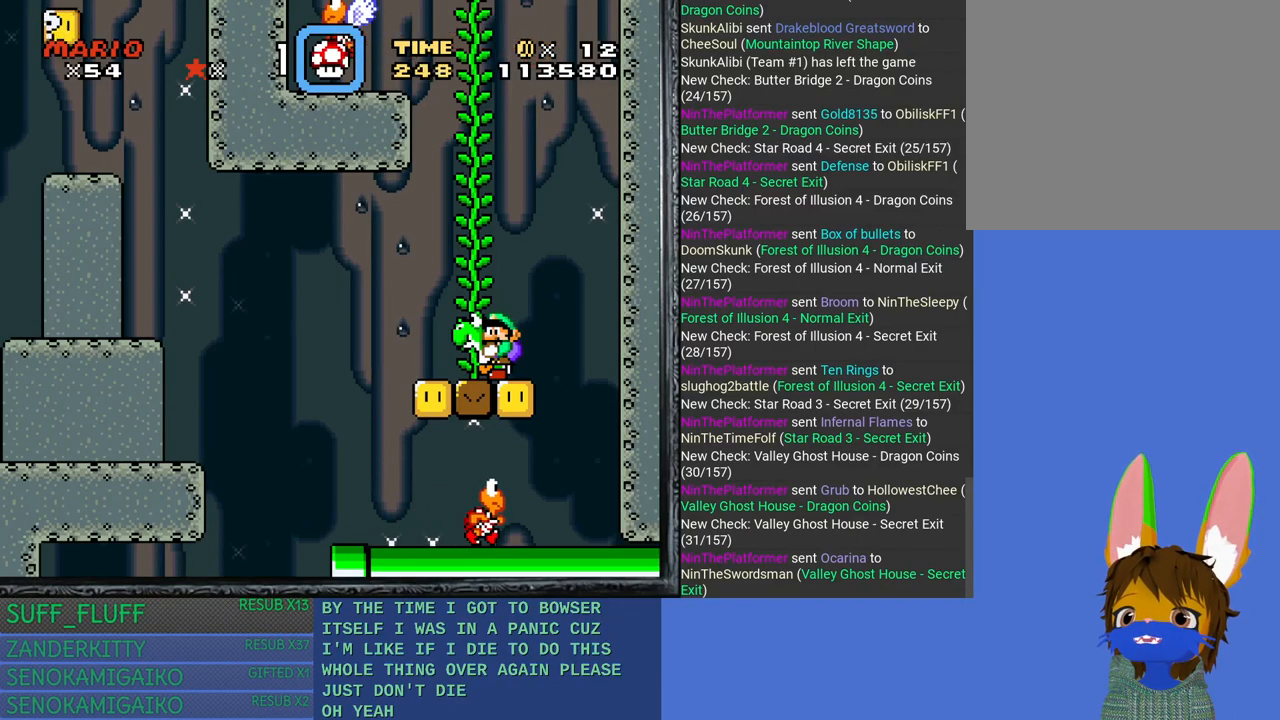
{"buttons": ["SQUARE"], "left_stick": "left", "right_stick": "center", "events": [[483, "left_stick", "left"]]}
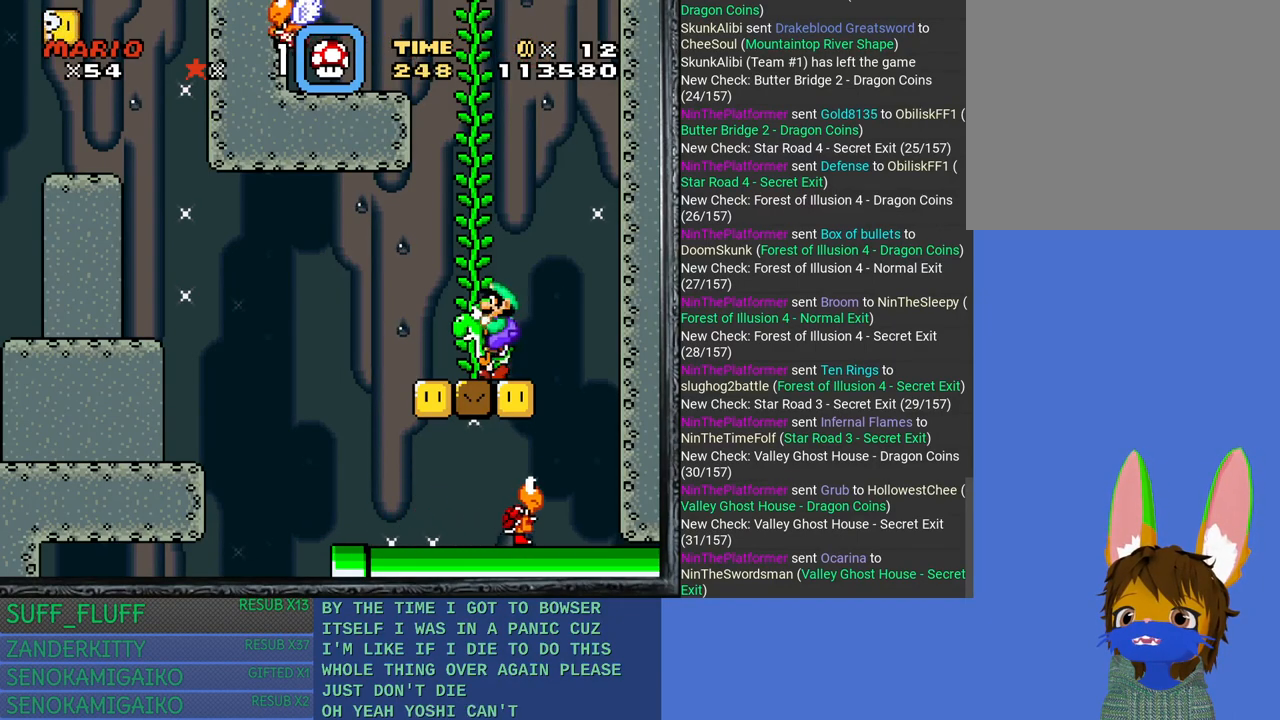
{"buttons": ["SQUARE"], "left_stick": "right", "right_stick": "center", "events": [[367, "left_stick", "right"]]}
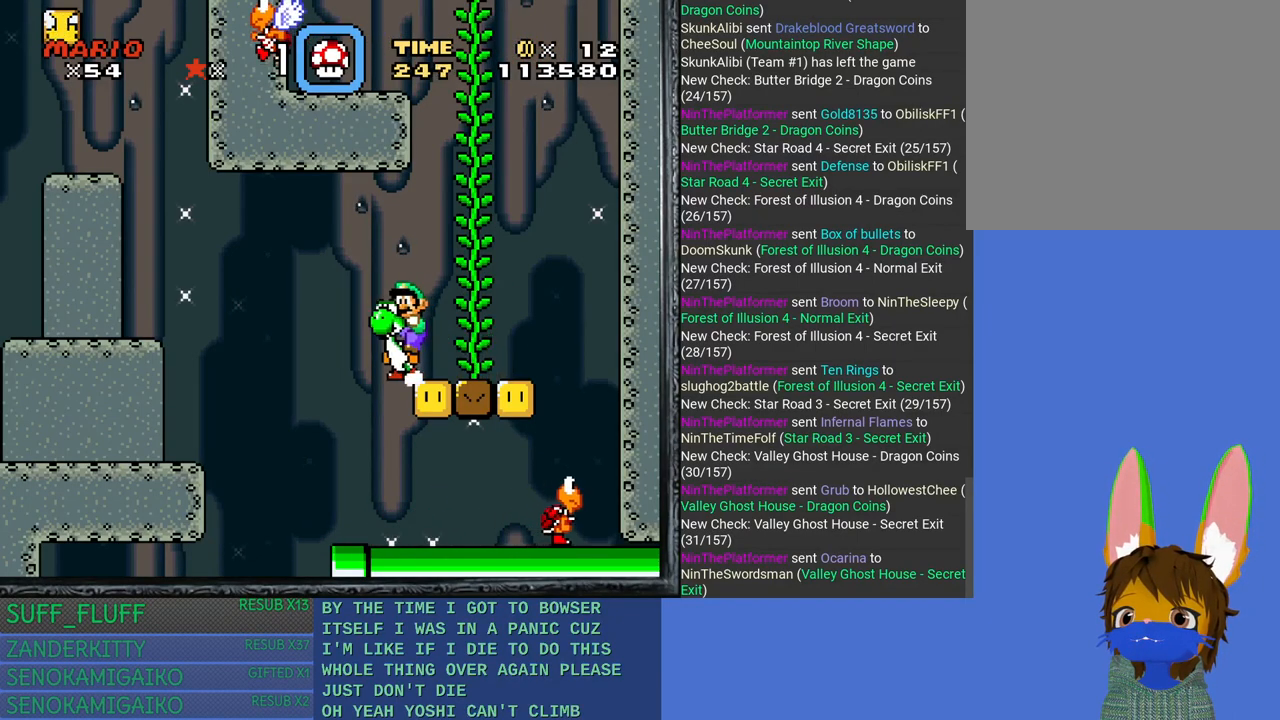
{"buttons": ["SQUARE"], "left_stick": "center", "right_stick": "center", "events": [[50, "left_stick", "center"]]}
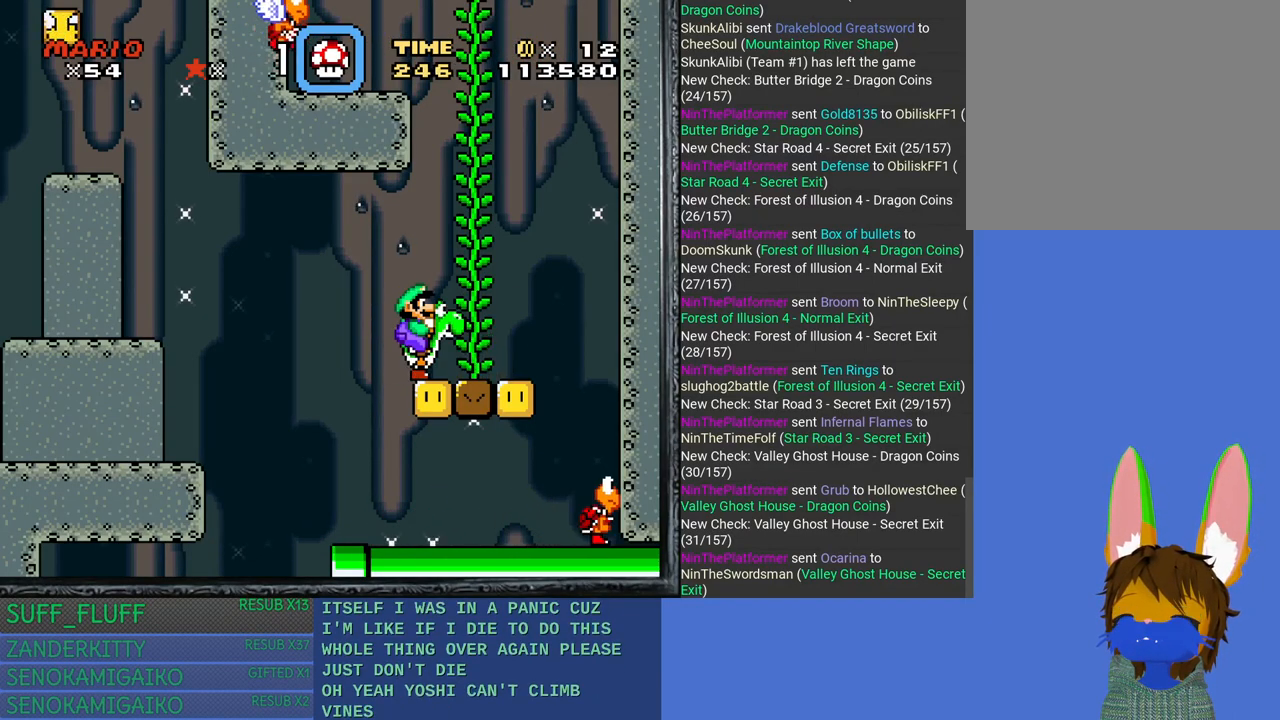
{"buttons": ["SQUARE"], "left_stick": "up-left", "right_stick": "center", "events": [[283, "left_stick", "up-left"]]}
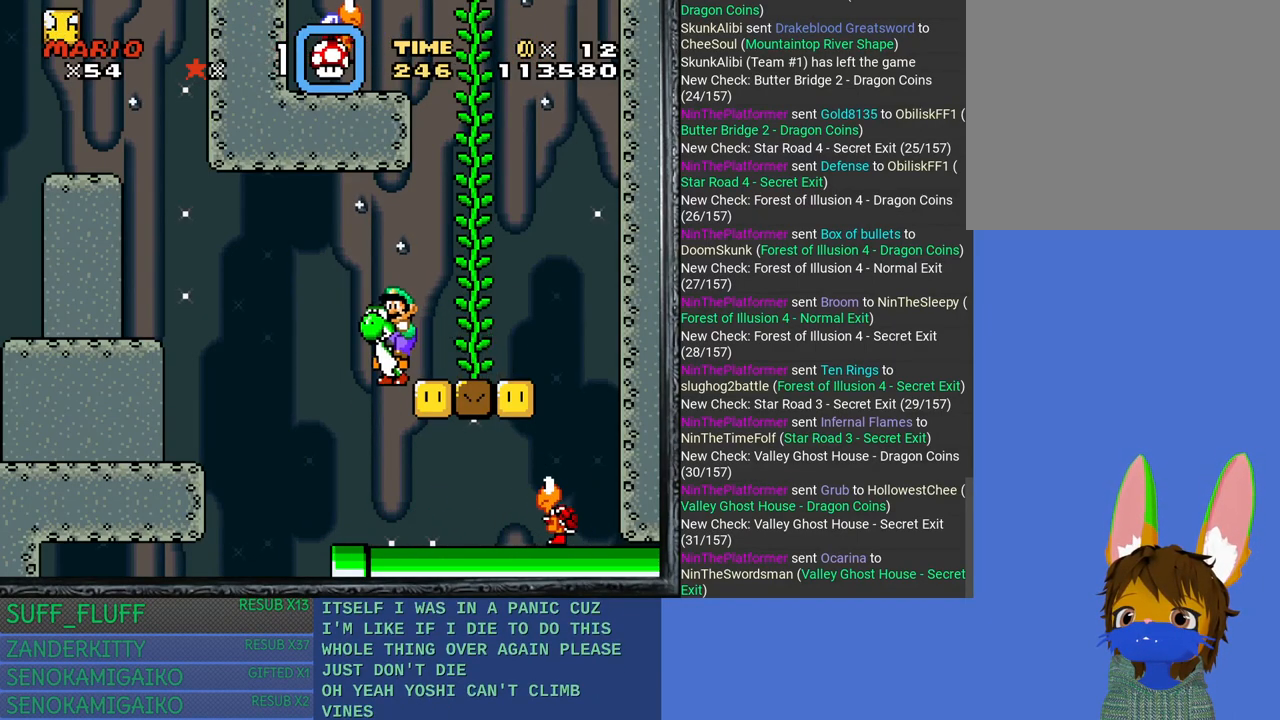
{"buttons": ["CROSS", "SQUARE"], "left_stick": "left", "right_stick": "center", "events": [[33, "left_stick", "right"], [217, "left_stick", "center"], [317, "left_stick", "left"], [483, "CROSS", "down"]]}
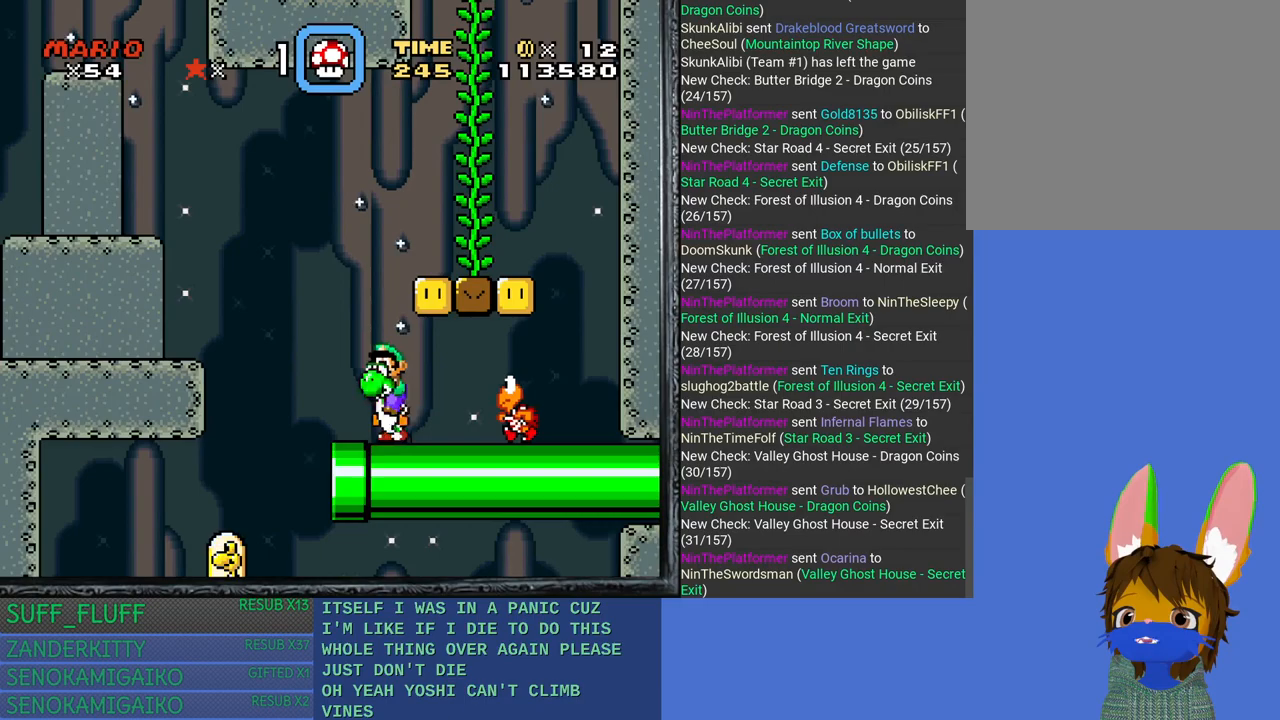
{"buttons": ["CROSS", "SQUARE"], "left_stick": "left", "right_stick": "center", "events": []}
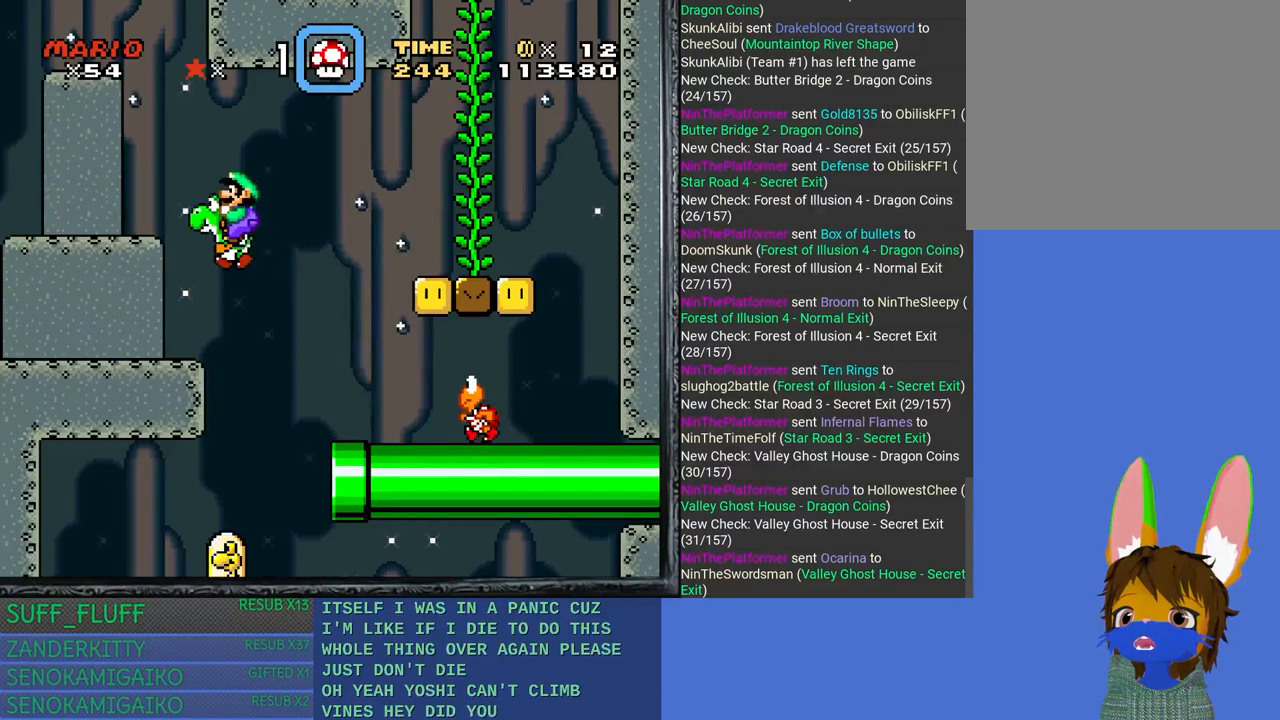
{"buttons": ["CROSS", "SQUARE"], "left_stick": "center", "right_stick": "center", "events": [[83, "CROSS", "up"], [200, "left_stick", "center"], [300, "left_stick", "down-right"], [350, "CROSS", "down"], [467, "left_stick", "center"]]}
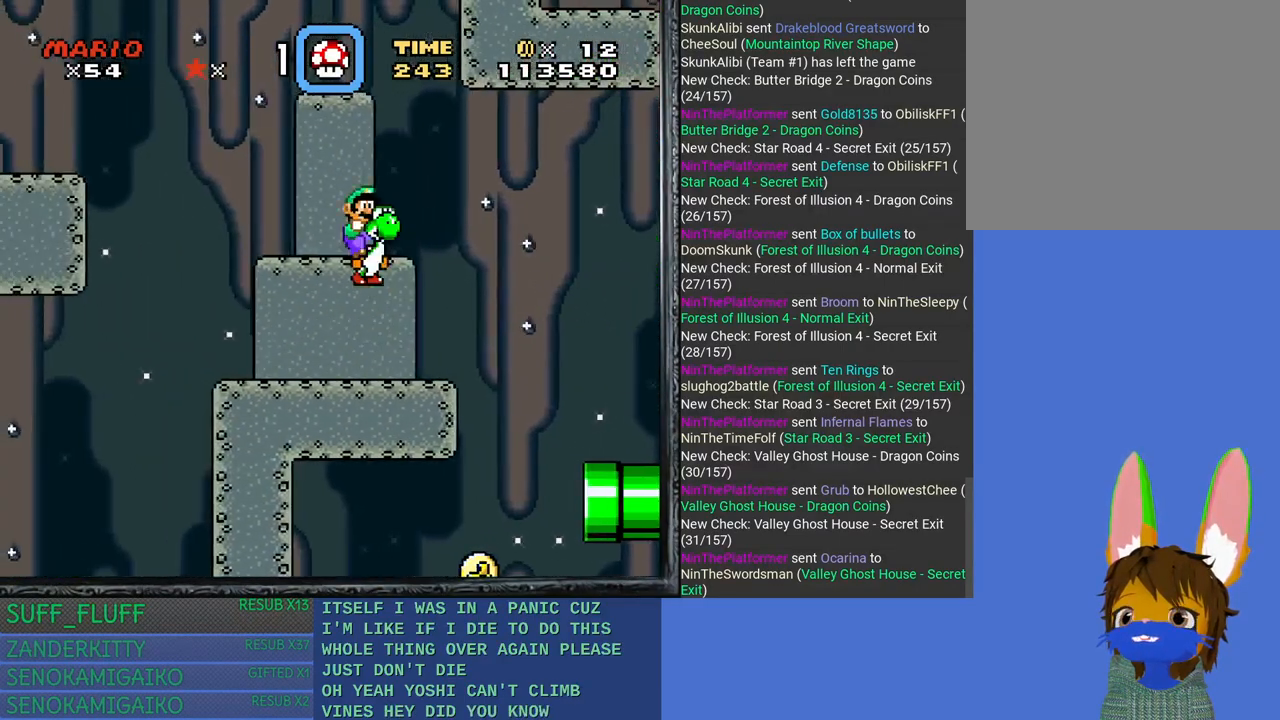
{"buttons": ["CROSS", "SQUARE"], "left_stick": "center", "right_stick": "center", "events": [[33, "left_stick", "left"], [100, "CROSS", "up"], [167, "left_stick", "center"], [417, "CROSS", "down"]]}